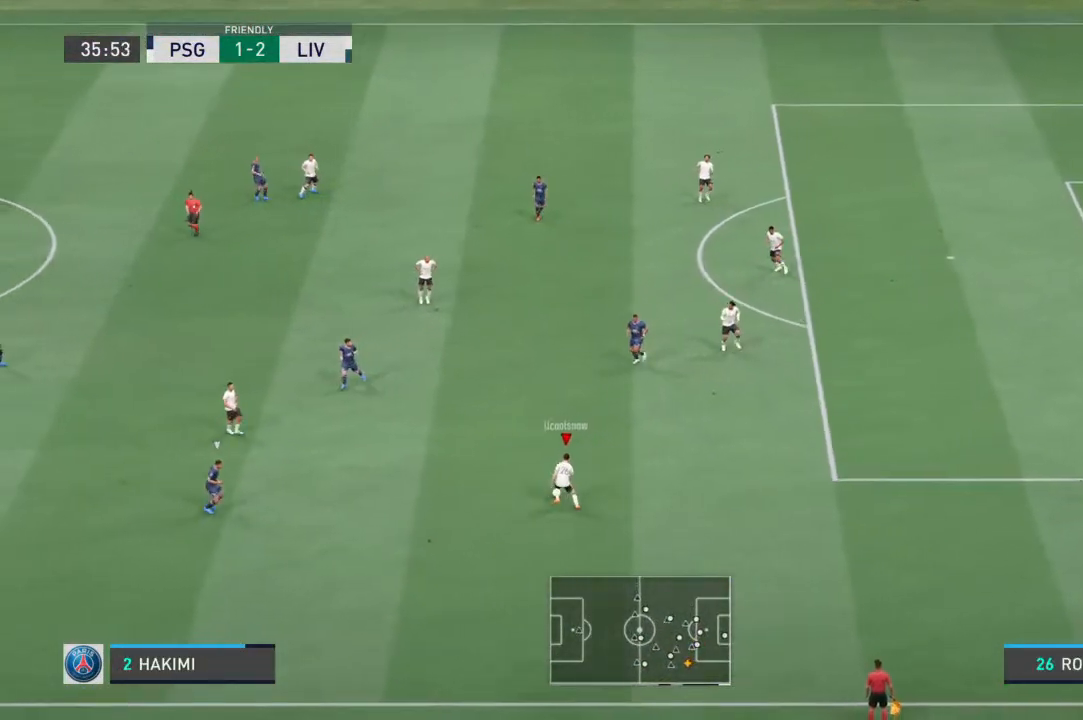
Gameplay with a controller (PlayStation layout); each line is a JSON object with the inputs held at the frame after it. "events" lists button and stick changes between this image and that frame as [ms after this image, input, new state], when the widget could be followed in between. Not read: L3 R3.
{"buttons": ["CROSS"], "left_stick": "up", "right_stick": "center", "events": [[333, "CROSS", "down"], [467, "left_stick", "up"]]}
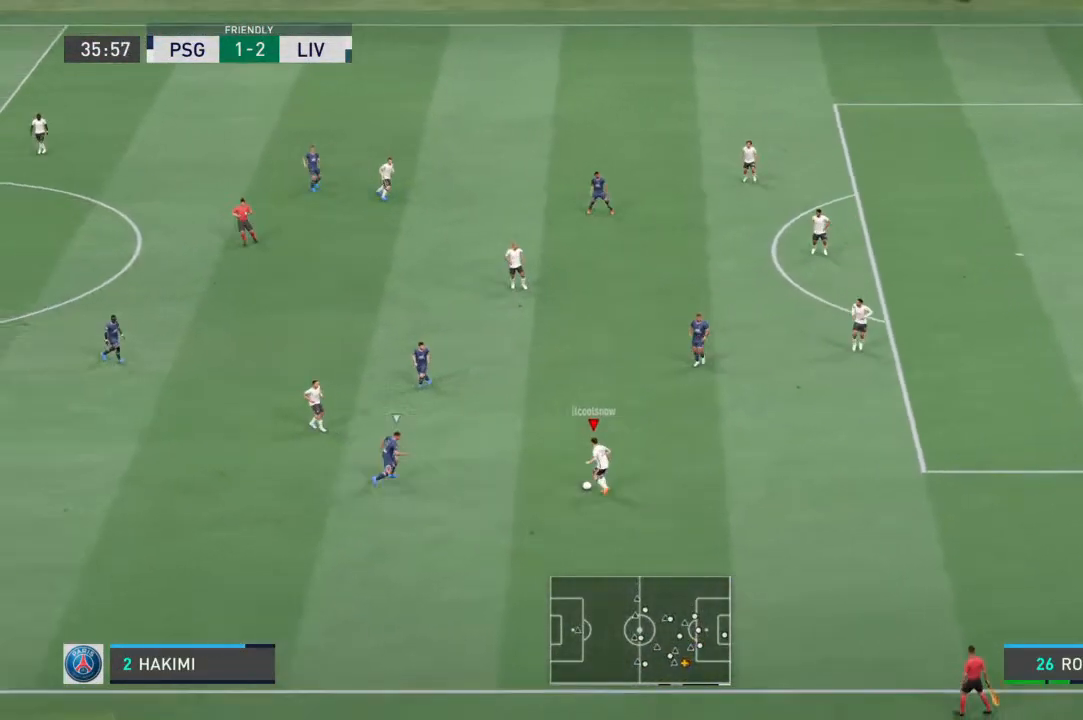
{"buttons": [], "left_stick": "center", "right_stick": "center", "events": [[33, "CROSS", "up"], [400, "left_stick", "center"]]}
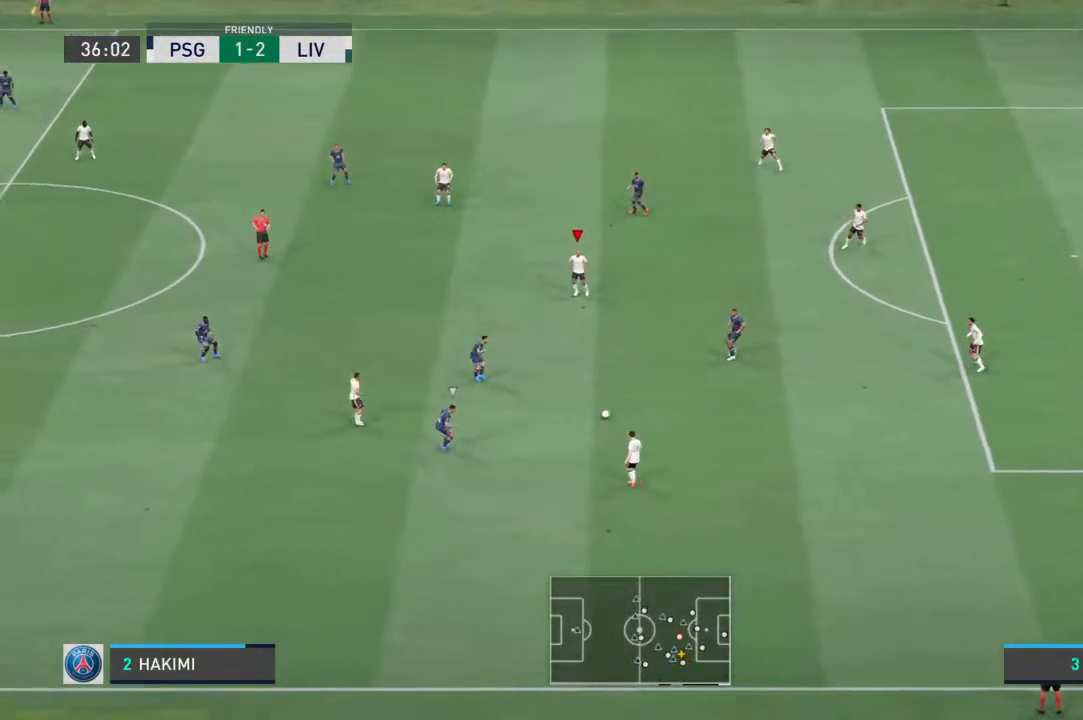
{"buttons": [], "left_stick": "up-left", "right_stick": "center", "events": [[233, "left_stick", "up-left"]]}
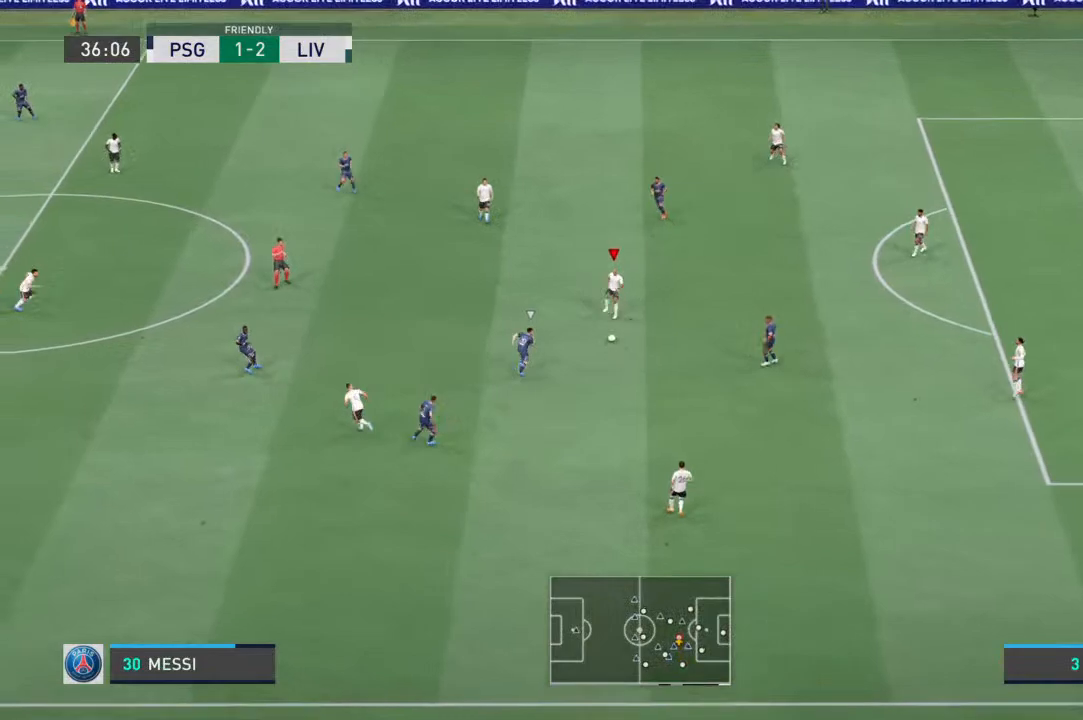
{"buttons": [], "left_stick": "left", "right_stick": "center", "events": [[300, "CROSS", "down"], [400, "left_stick", "left"], [467, "CROSS", "up"]]}
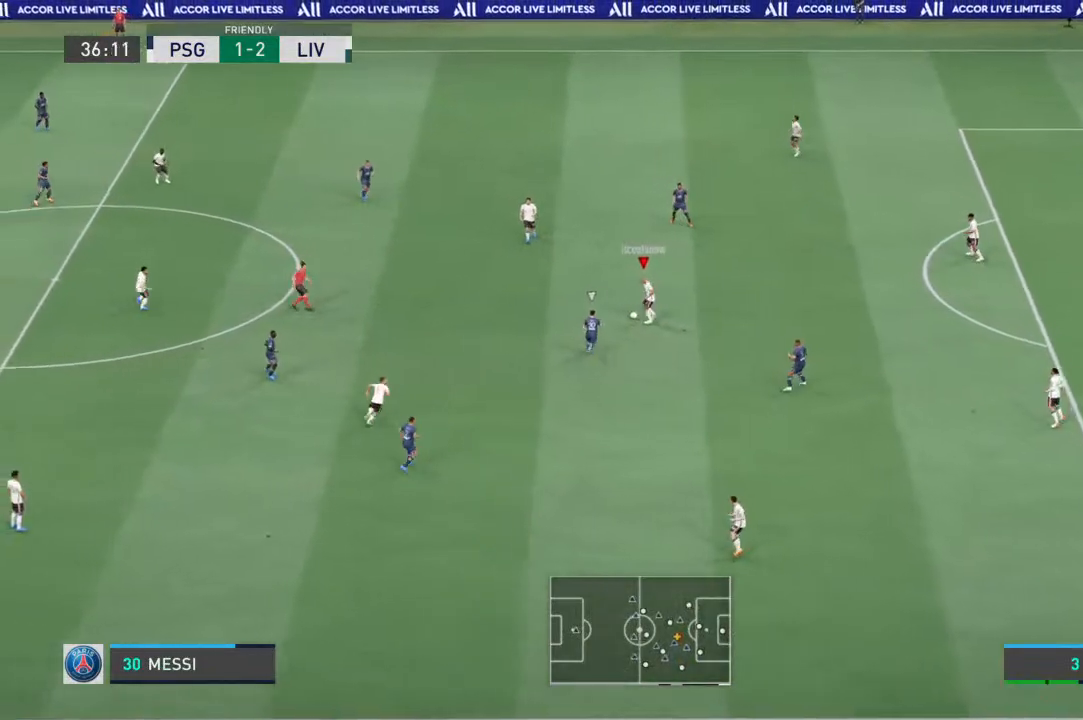
{"buttons": [], "left_stick": "left", "right_stick": "center", "events": []}
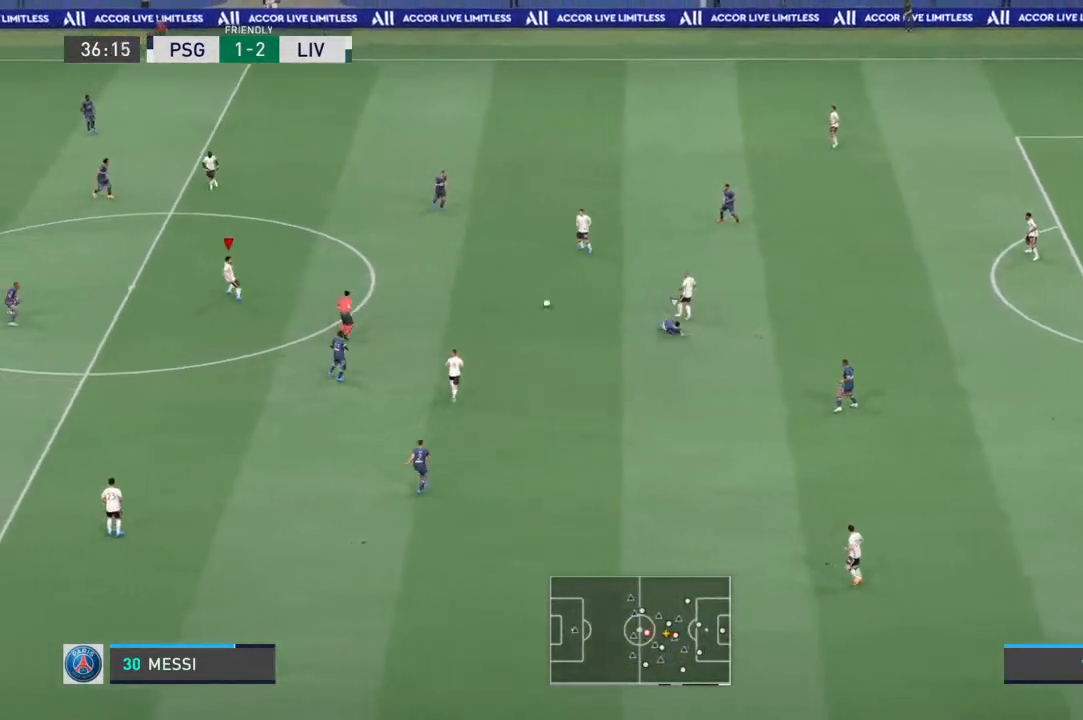
{"buttons": [], "left_stick": "left", "right_stick": "center", "events": []}
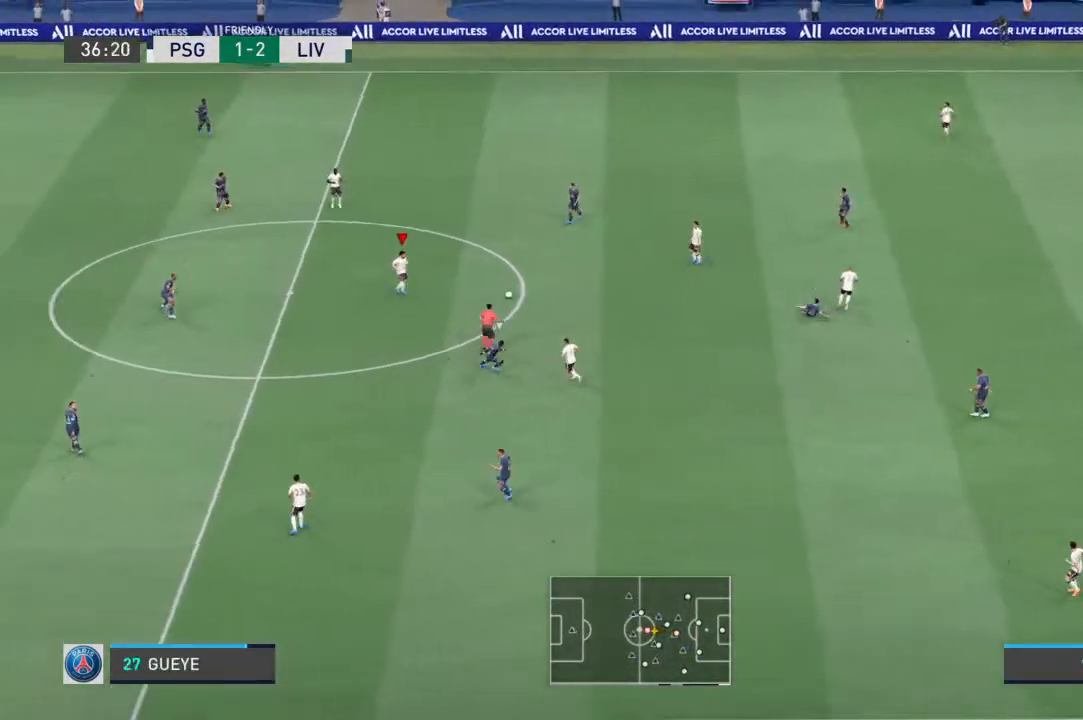
{"buttons": [], "left_stick": "left", "right_stick": "center", "events": [[167, "L1", "down"], [333, "L1", "up"]]}
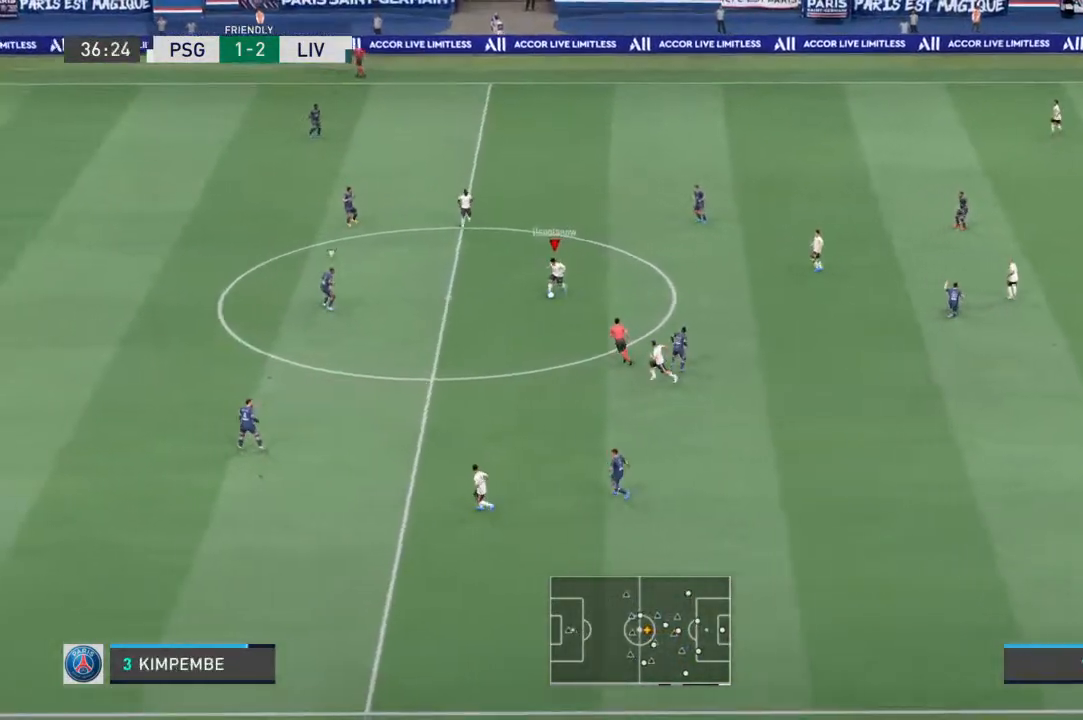
{"buttons": [], "left_stick": "left", "right_stick": "center", "events": []}
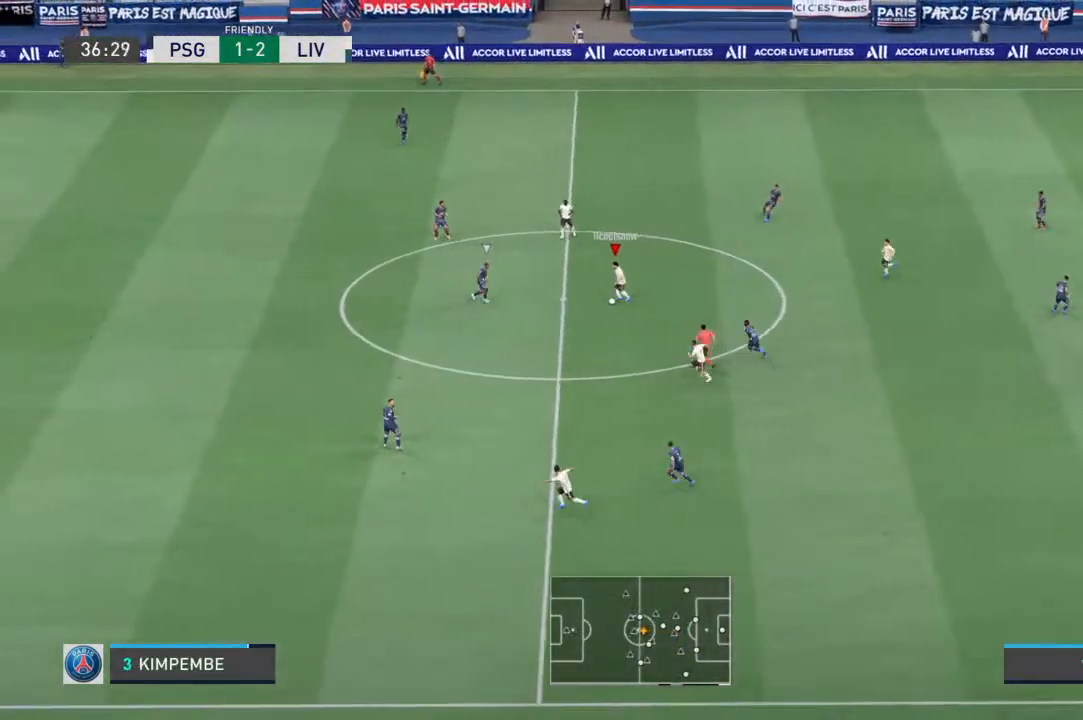
{"buttons": [], "left_stick": "up", "right_stick": "center", "events": [[33, "left_stick", "up-left"], [233, "left_stick", "up"], [300, "L1", "down"], [467, "L1", "up"]]}
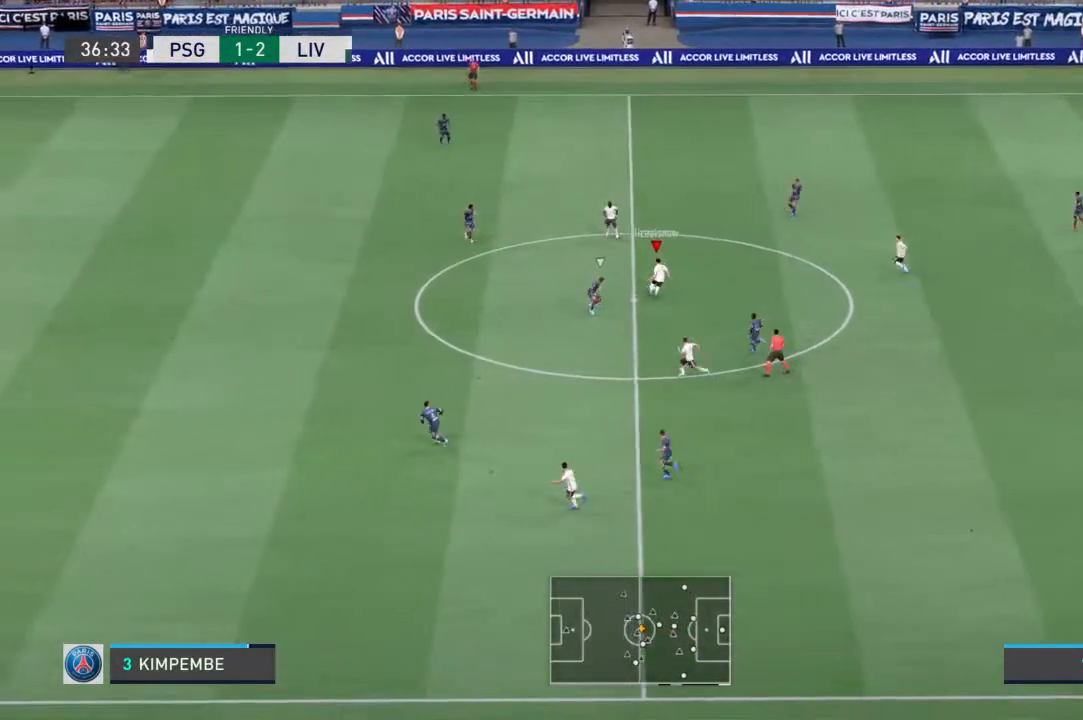
{"buttons": [], "left_stick": "up-left", "right_stick": "center", "events": [[33, "left_stick", "up-left"]]}
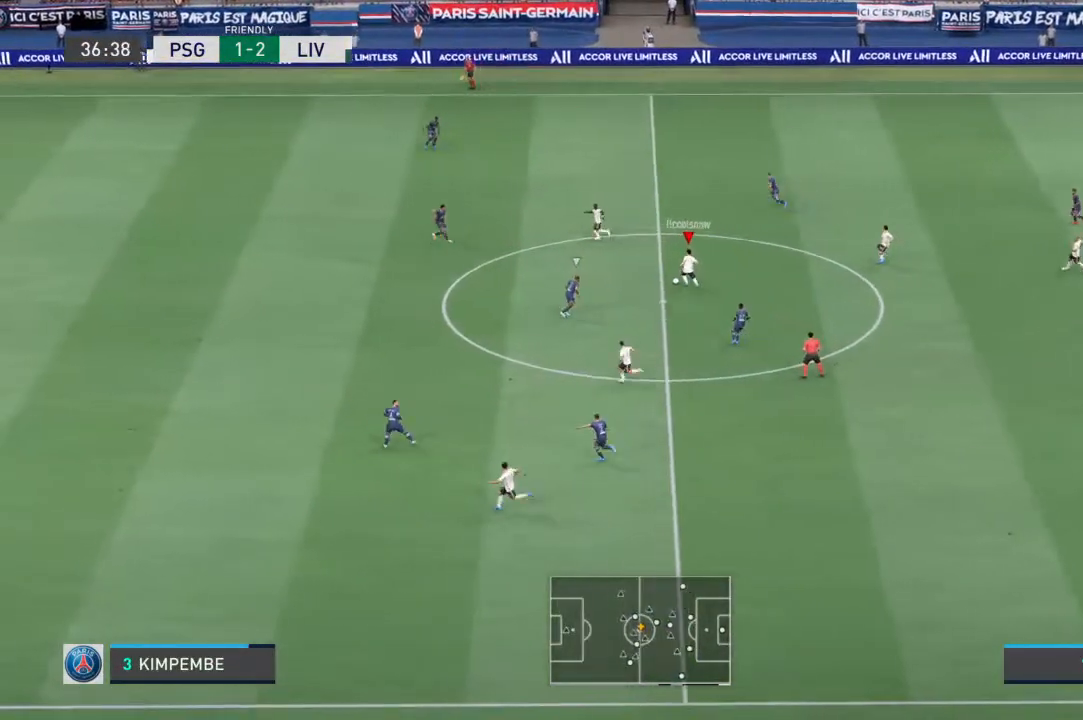
{"buttons": [], "left_stick": "up-left", "right_stick": "center", "events": []}
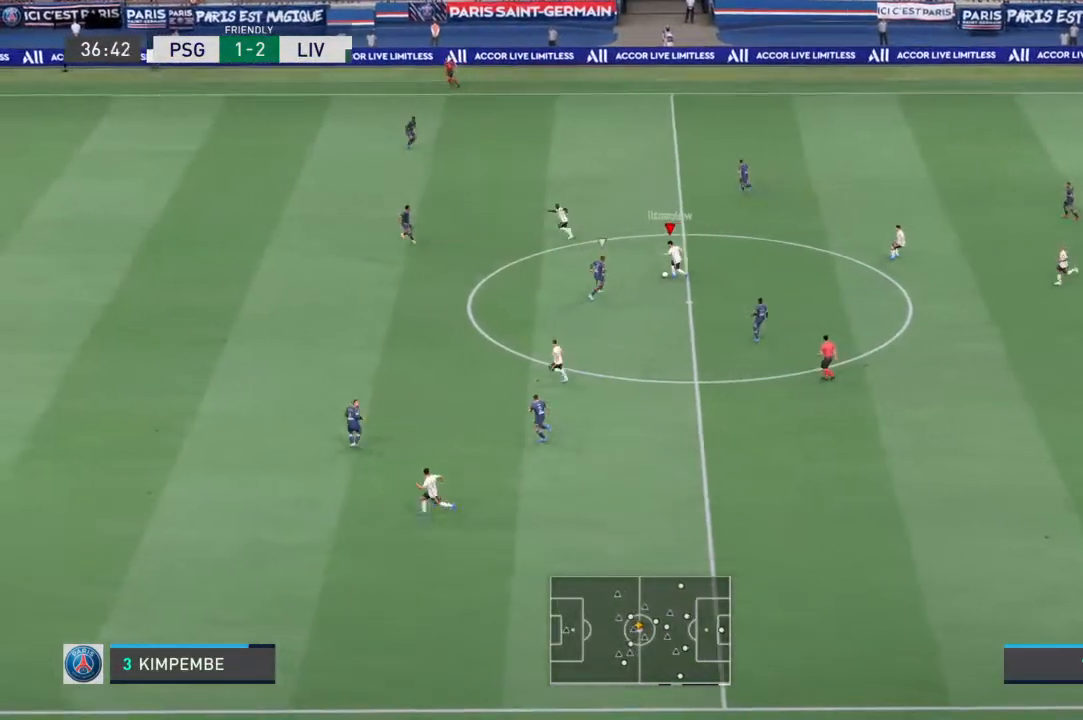
{"buttons": [], "left_stick": "up-left", "right_stick": "center", "events": [[33, "CROSS", "down"], [167, "CROSS", "up"]]}
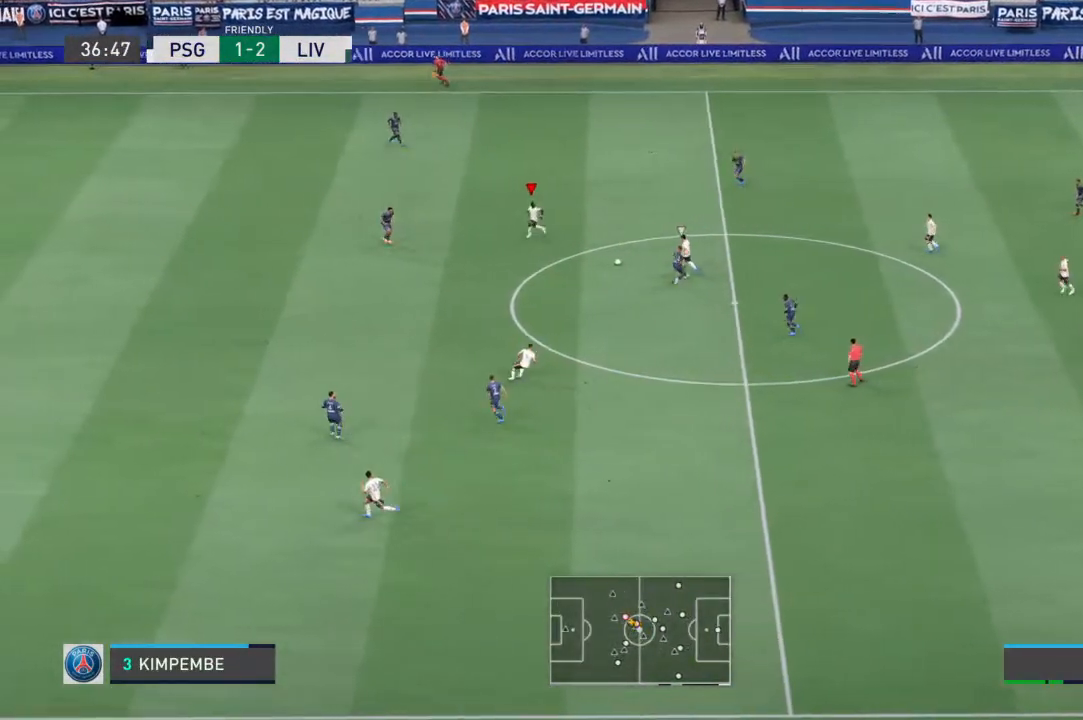
{"buttons": [], "left_stick": "down-left", "right_stick": "center", "events": [[133, "left_stick", "left"], [233, "left_stick", "down-left"]]}
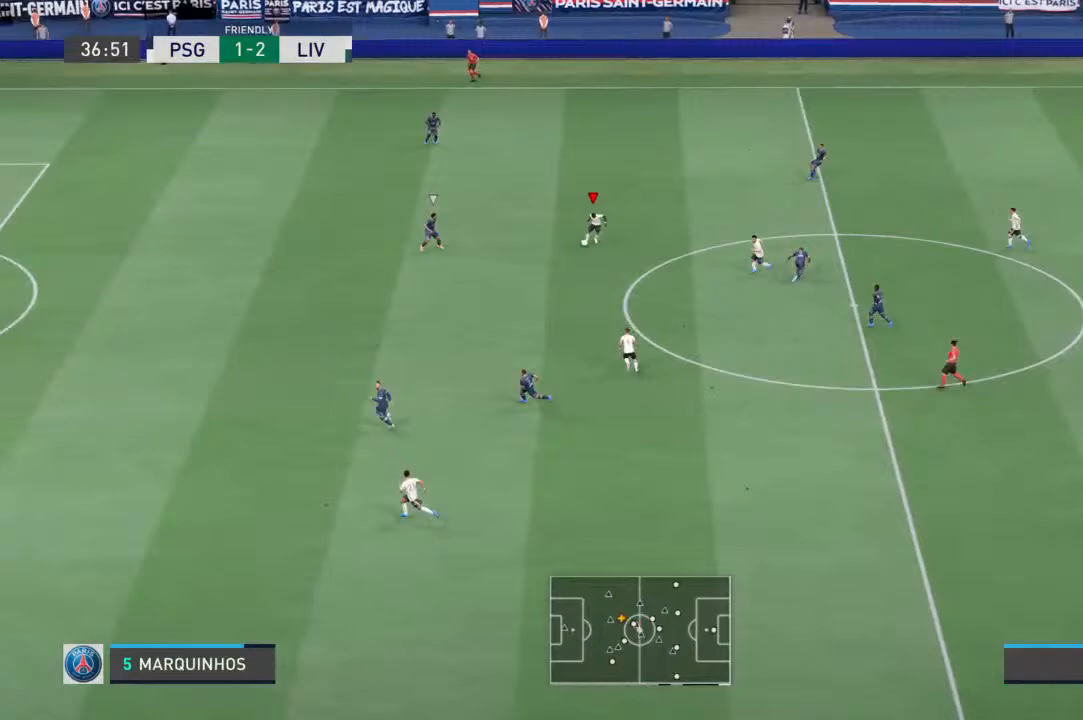
{"buttons": ["L1"], "left_stick": "down-right", "right_stick": "center", "events": [[400, "CROSS", "down"], [400, "left_stick", "center"], [467, "L1", "down"], [500, "CROSS", "up"], [500, "left_stick", "down-right"]]}
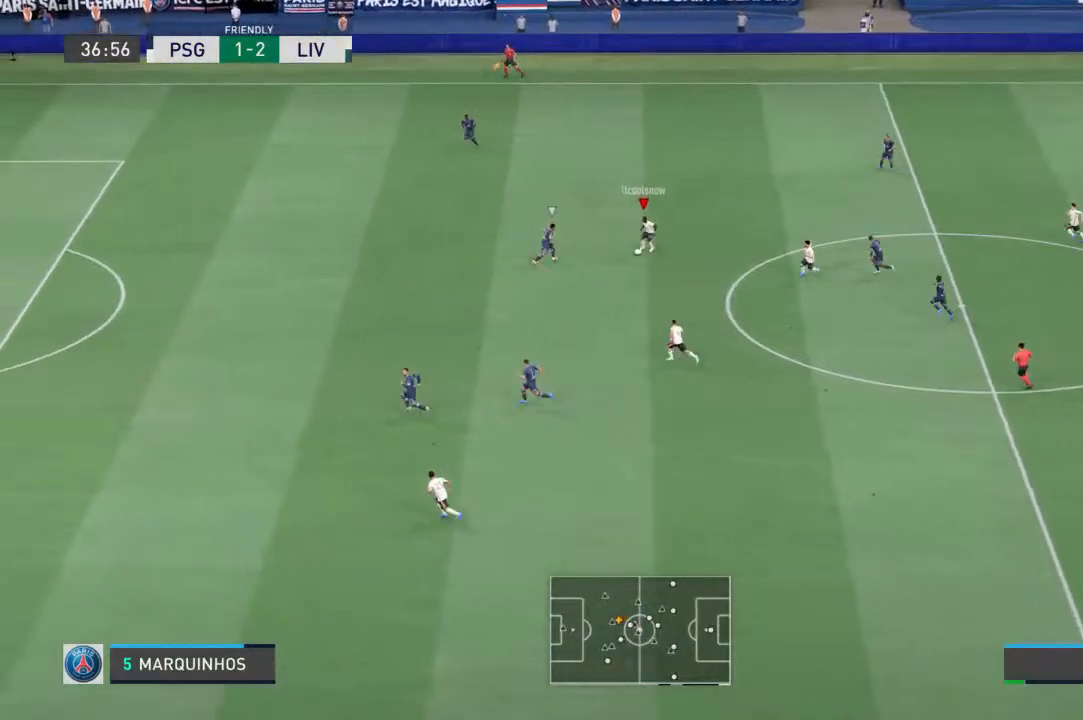
{"buttons": [], "left_stick": "down-left", "right_stick": "center", "events": [[133, "L1", "up"], [167, "left_stick", "center"], [433, "left_stick", "down-left"]]}
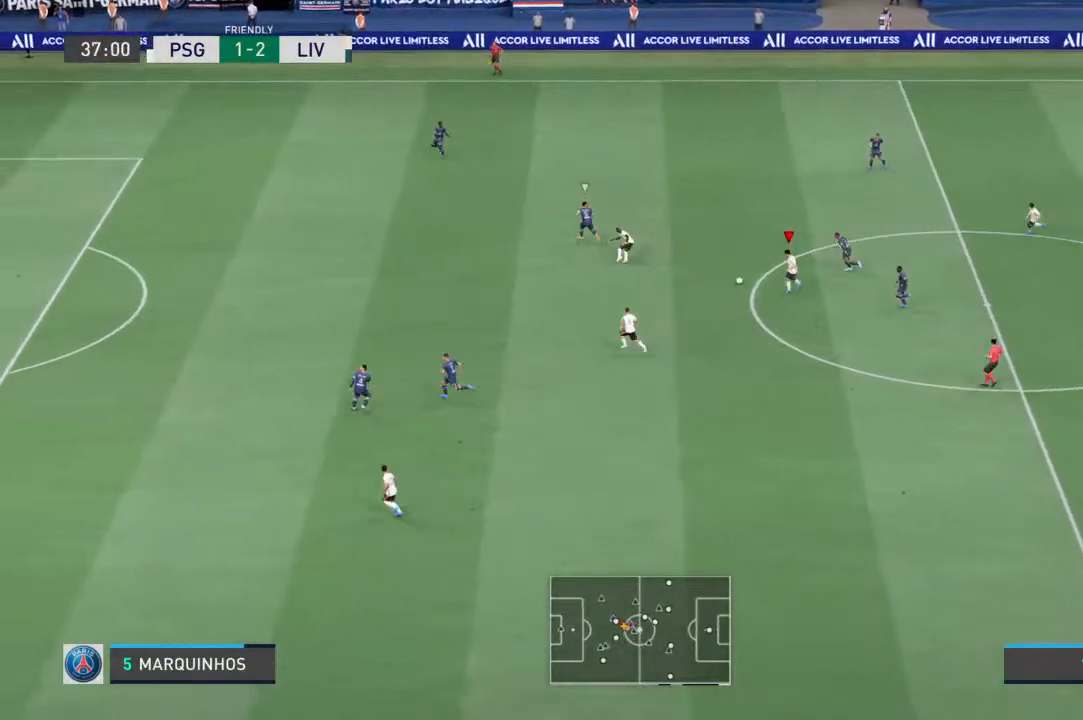
{"buttons": ["TRIANGLE"], "left_stick": "left", "right_stick": "center", "events": [[333, "left_stick", "left"], [400, "TRIANGLE", "down"]]}
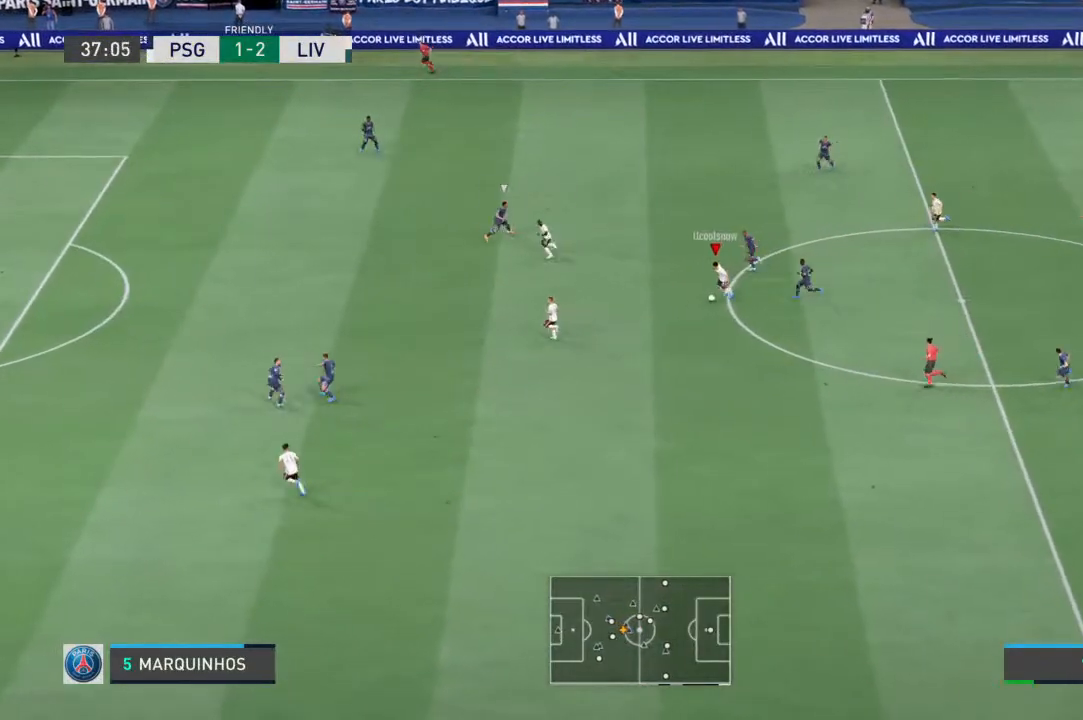
{"buttons": [], "left_stick": "down-left", "right_stick": "center", "events": [[33, "TRIANGLE", "up"], [167, "left_stick", "down-left"]]}
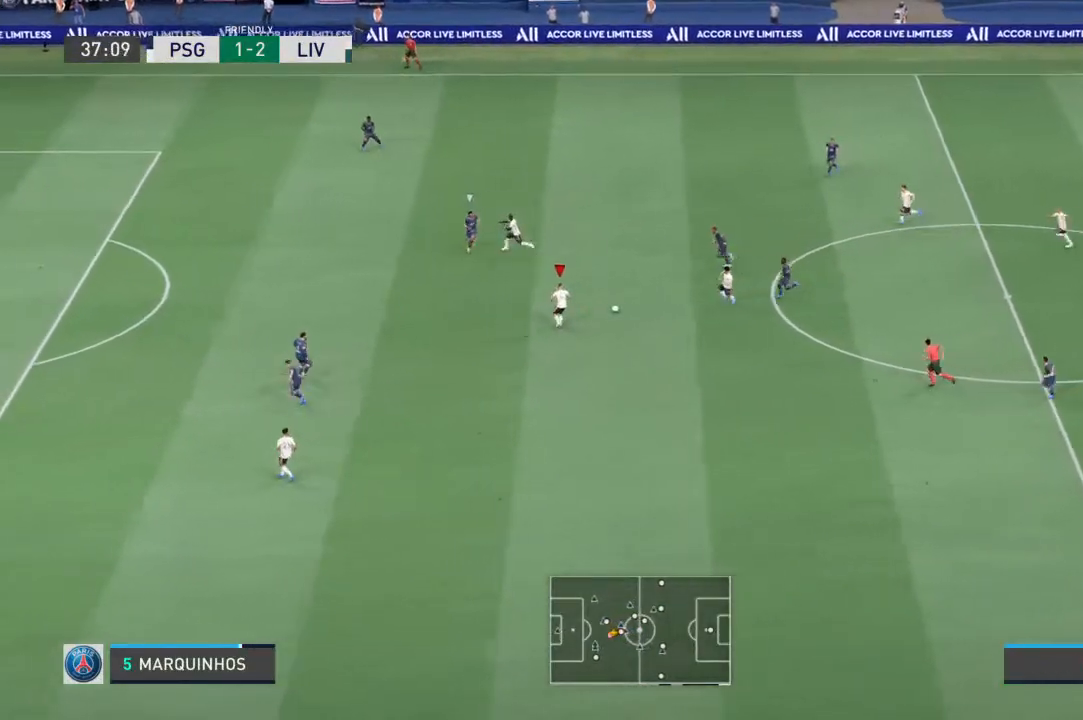
{"buttons": [], "left_stick": "up-left", "right_stick": "center", "events": [[100, "left_stick", "left"], [200, "left_stick", "up-left"]]}
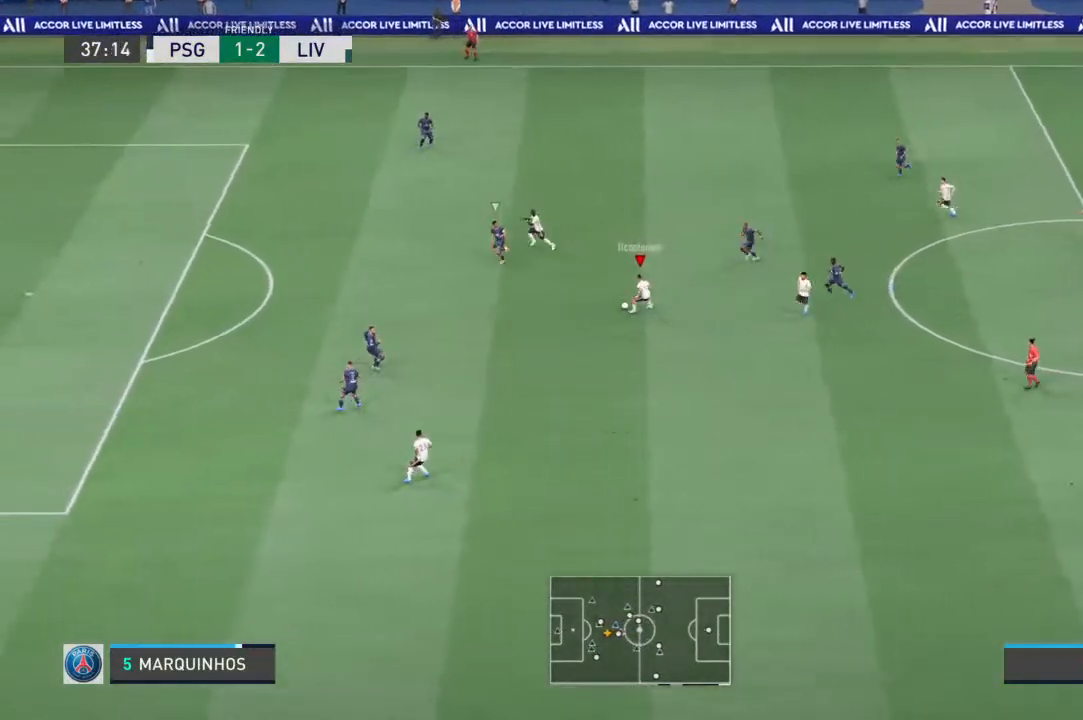
{"buttons": [], "left_stick": "up-left", "right_stick": "center", "events": []}
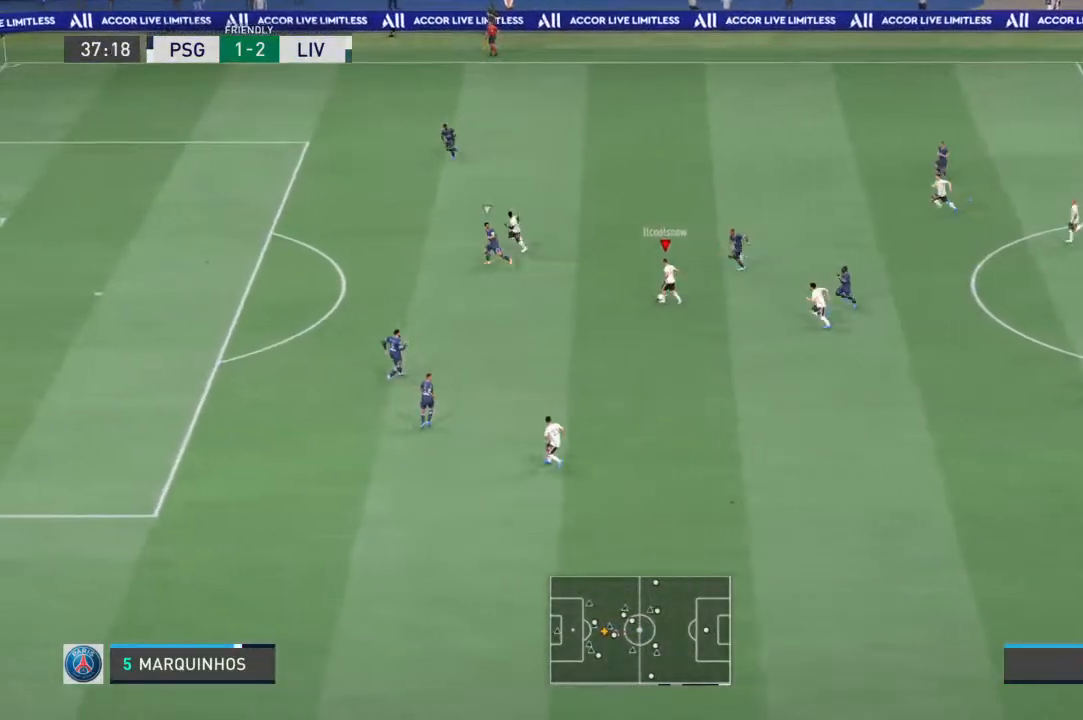
{"buttons": [], "left_stick": "up-left", "right_stick": "center", "events": [[200, "TRIANGLE", "down"], [267, "TRIANGLE", "up"]]}
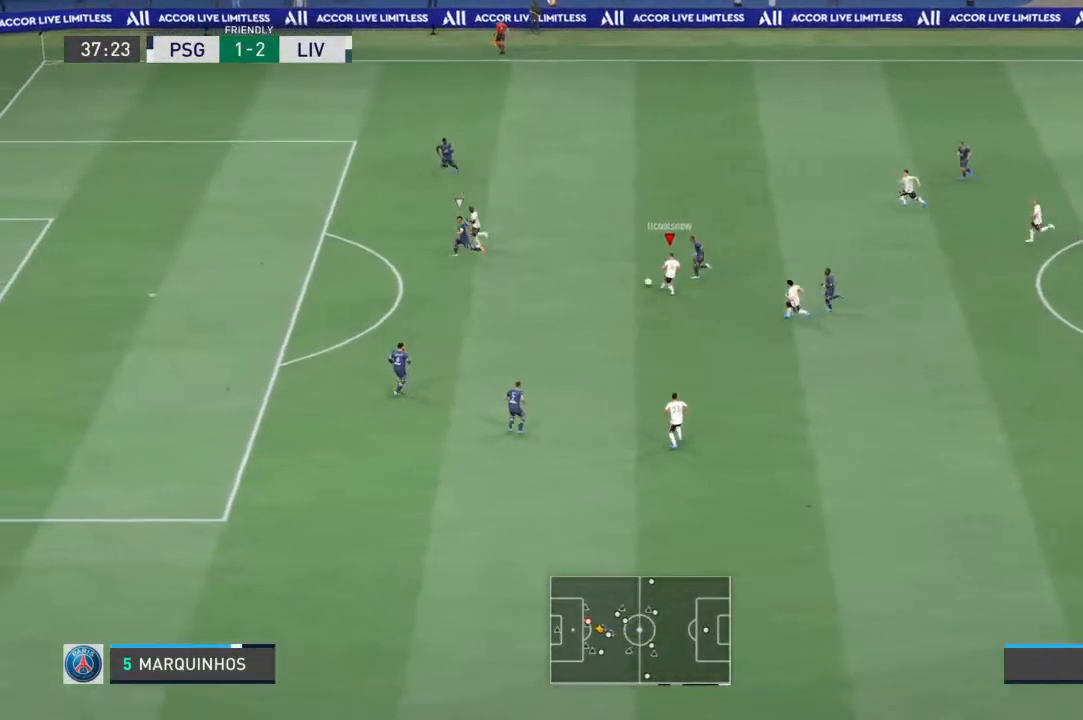
{"buttons": [], "left_stick": "up-left", "right_stick": "center", "events": []}
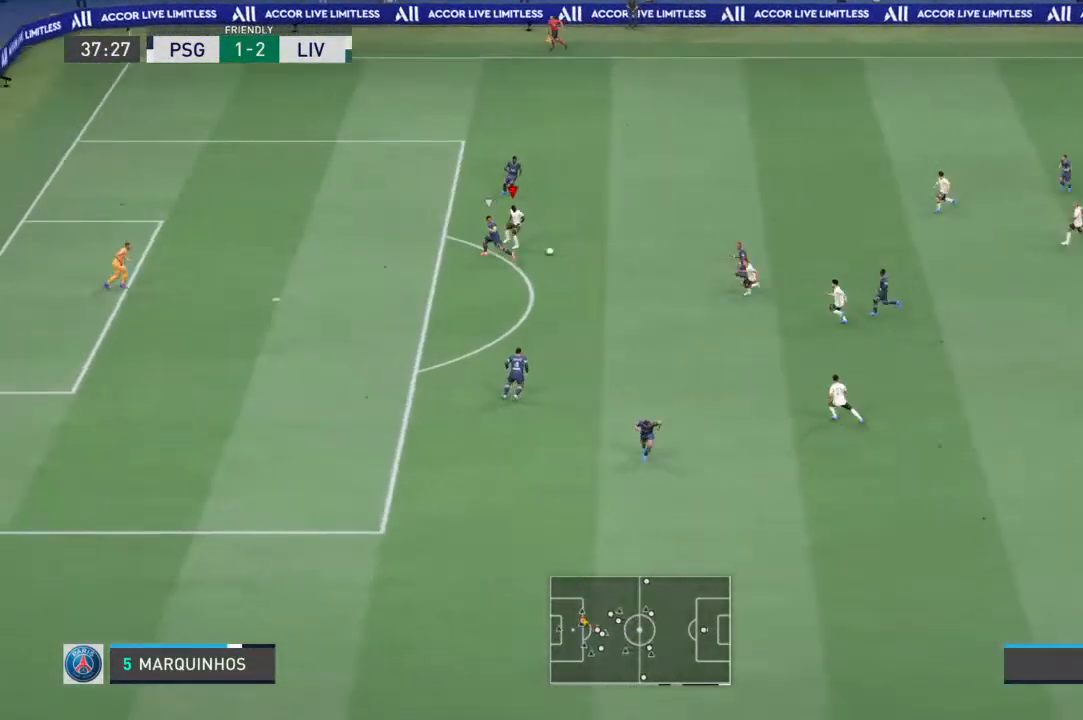
{"buttons": [], "left_stick": "down", "right_stick": "center", "events": [[267, "left_stick", "down"]]}
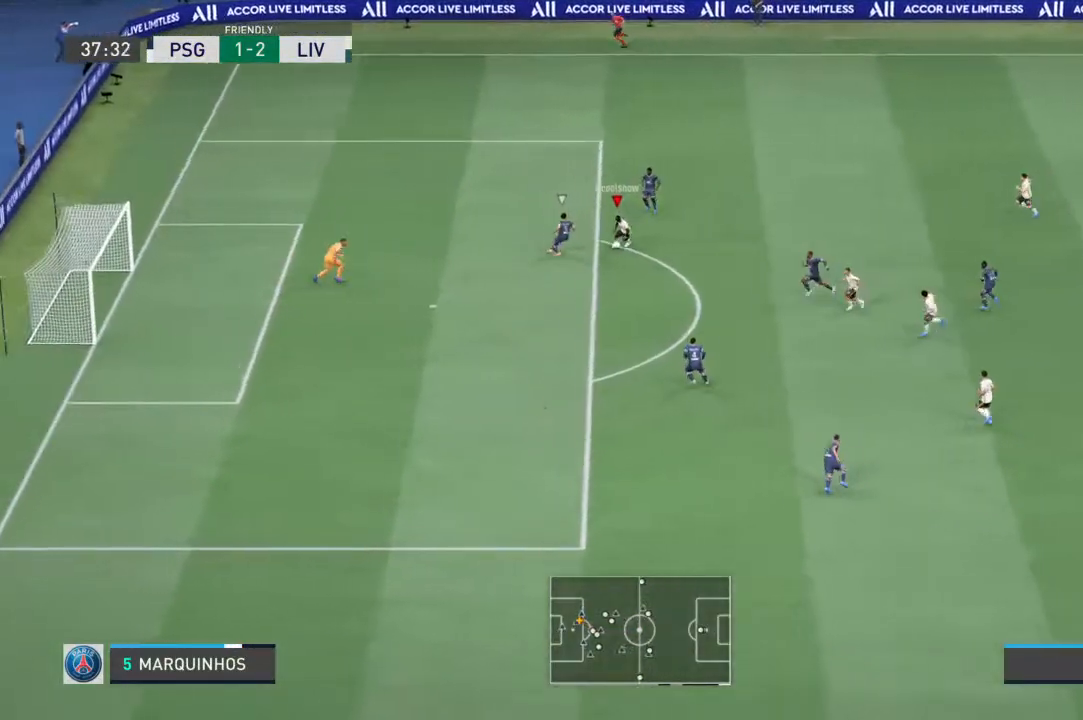
{"buttons": [], "left_stick": "up-left", "right_stick": "center", "events": [[67, "left_stick", "up-left"]]}
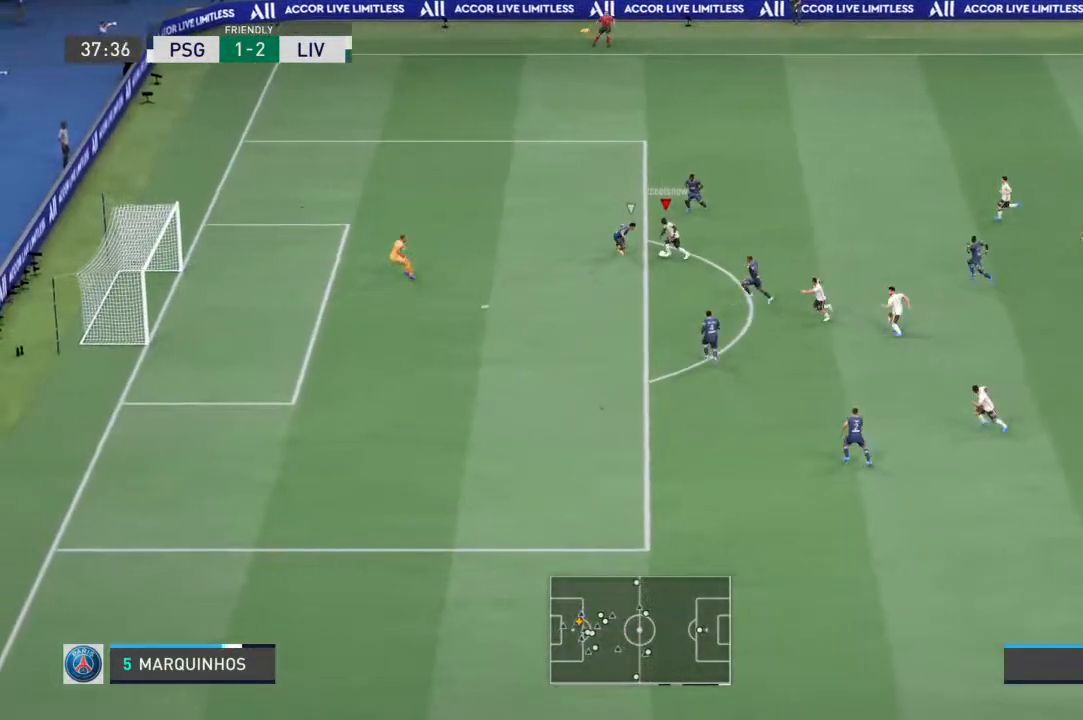
{"buttons": [], "left_stick": "left", "right_stick": "center", "events": [[433, "left_stick", "left"]]}
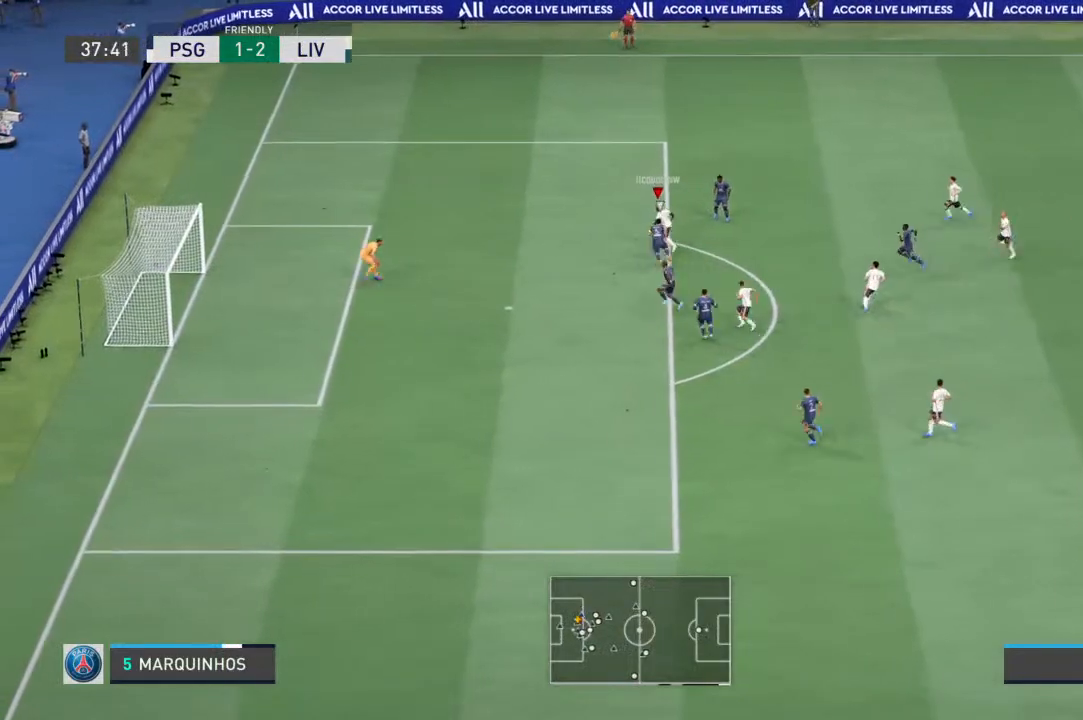
{"buttons": [], "left_stick": "up-right", "right_stick": "center", "events": [[467, "left_stick", "up-right"]]}
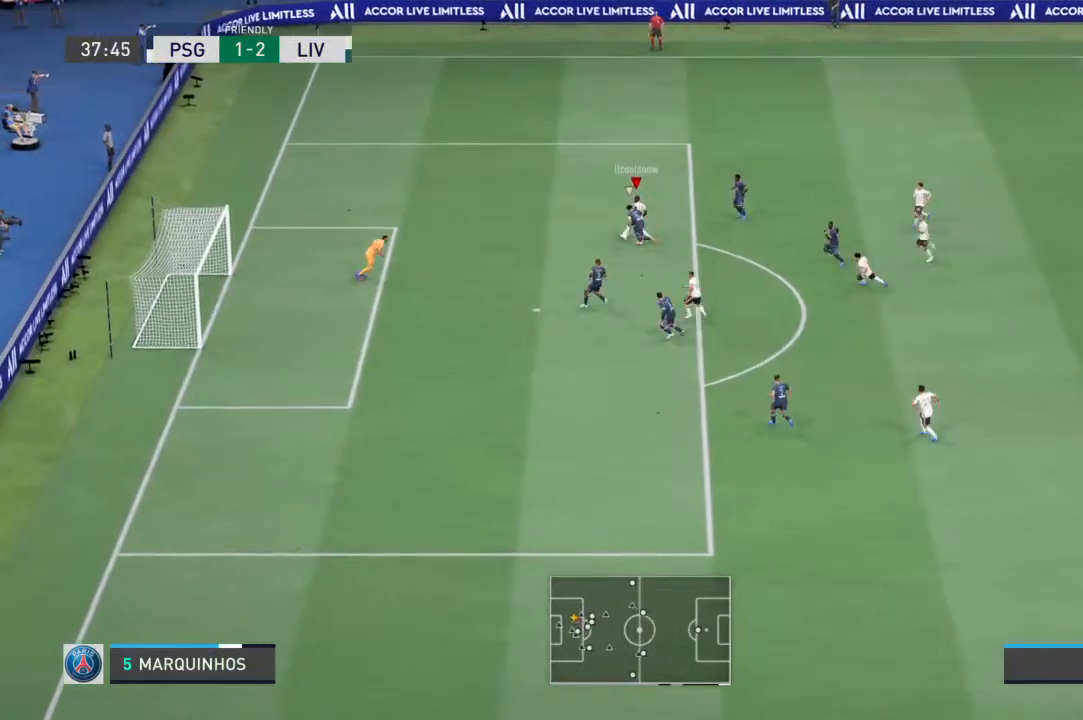
{"buttons": [], "left_stick": "down-left", "right_stick": "center", "events": [[67, "left_stick", "down-right"], [233, "left_stick", "down"], [500, "left_stick", "down-left"]]}
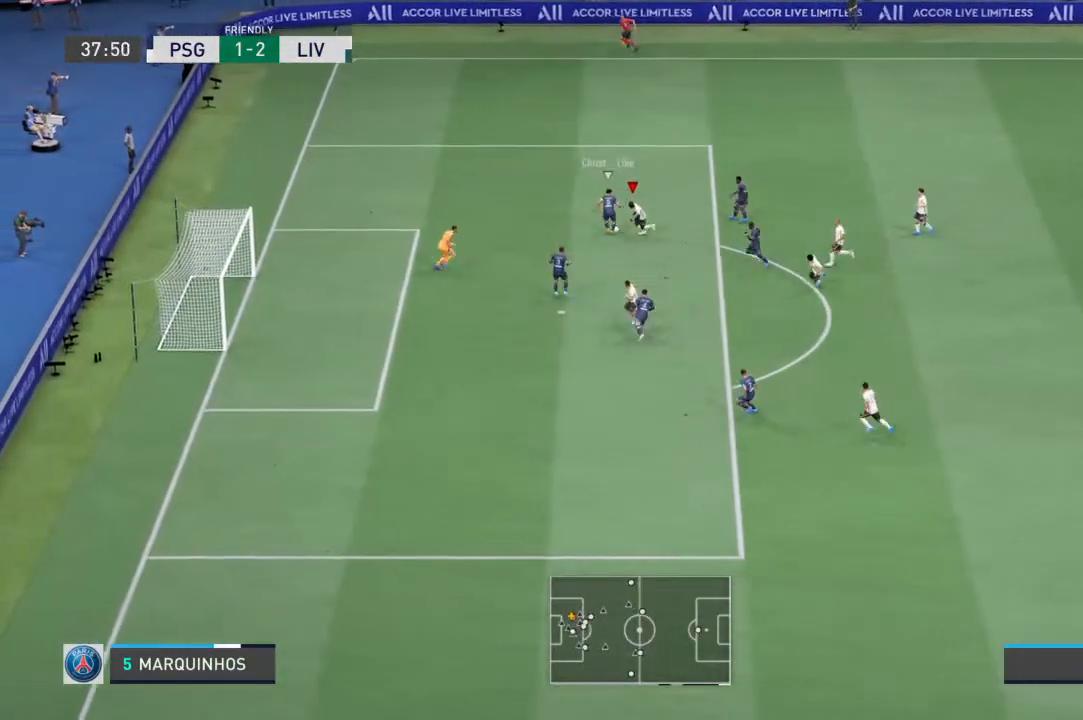
{"buttons": [], "left_stick": "up-left", "right_stick": "center", "events": [[433, "left_stick", "up-left"]]}
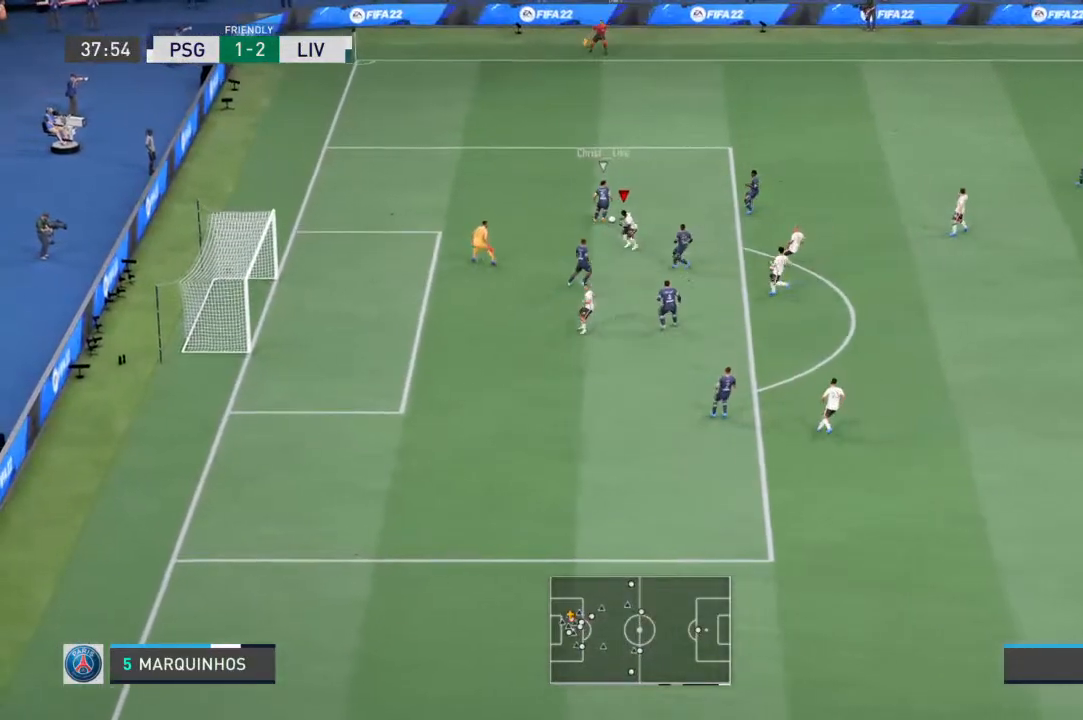
{"buttons": ["R1"], "left_stick": "up", "right_stick": "center", "events": [[33, "R1", "down"], [33, "left_stick", "up"], [133, "L1", "down"], [333, "L1", "up"]]}
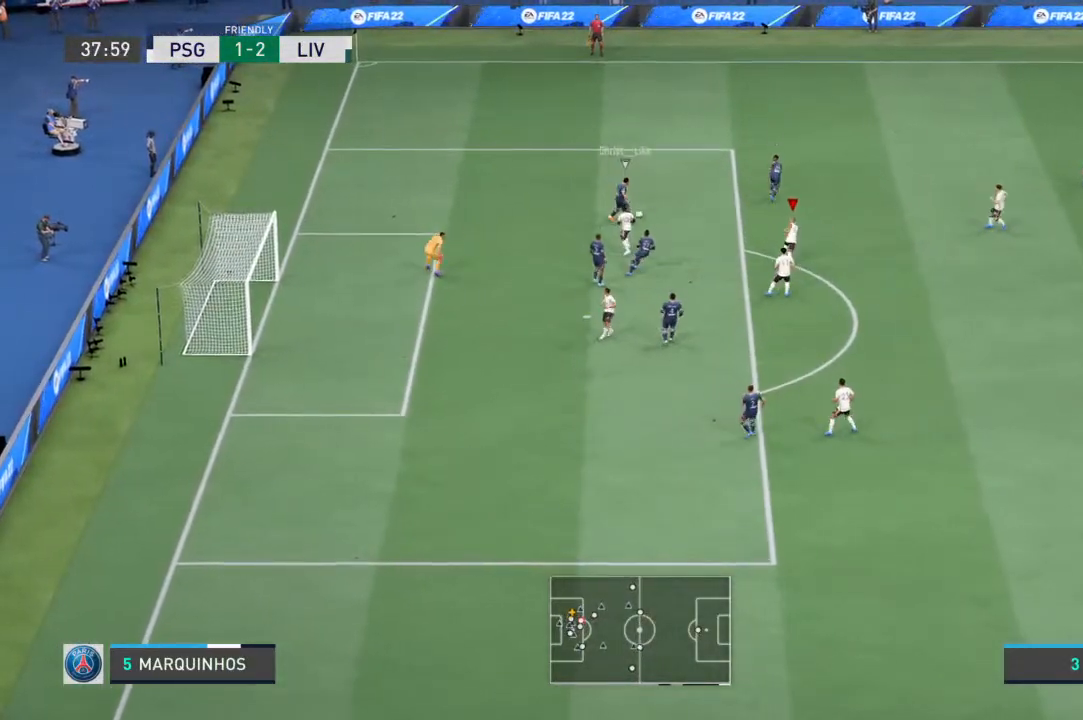
{"buttons": ["R1"], "left_stick": "up", "right_stick": "center", "events": [[200, "L1", "down"], [367, "L1", "up"]]}